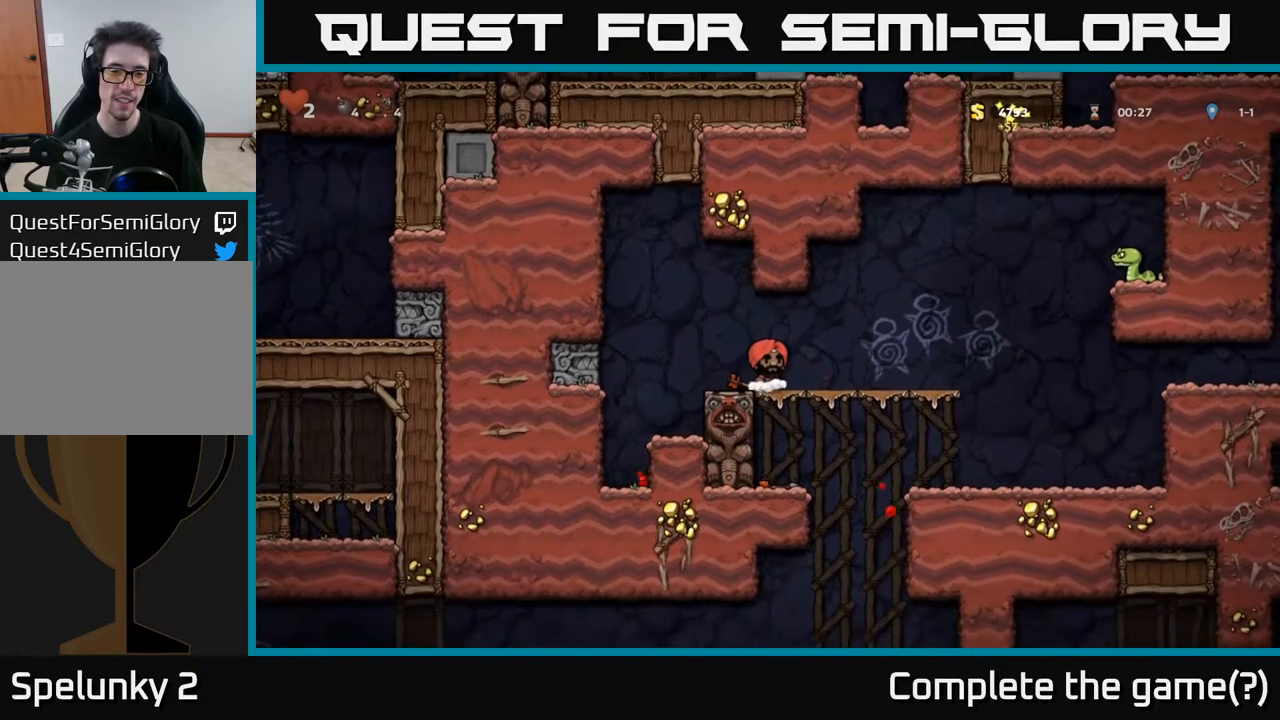
Gameplay with a controller (Xbox layout); each line is a JSON object with the inputs held at the frame after it. "events" lists button and stick changes between this image and that frame as [ms after this image, input, new state], when the widget could be followed in between.
{"buttons": [], "left_stick": "center", "right_stick": "center", "events": [[233, "DPAD_DOWN", "down"], [233, "DPAD_RIGHT", "down"], [250, "DPAD_RIGHT", "up"], [333, "A", "down"], [433, "A", "up"], [433, "DPAD_DOWN", "up"]]}
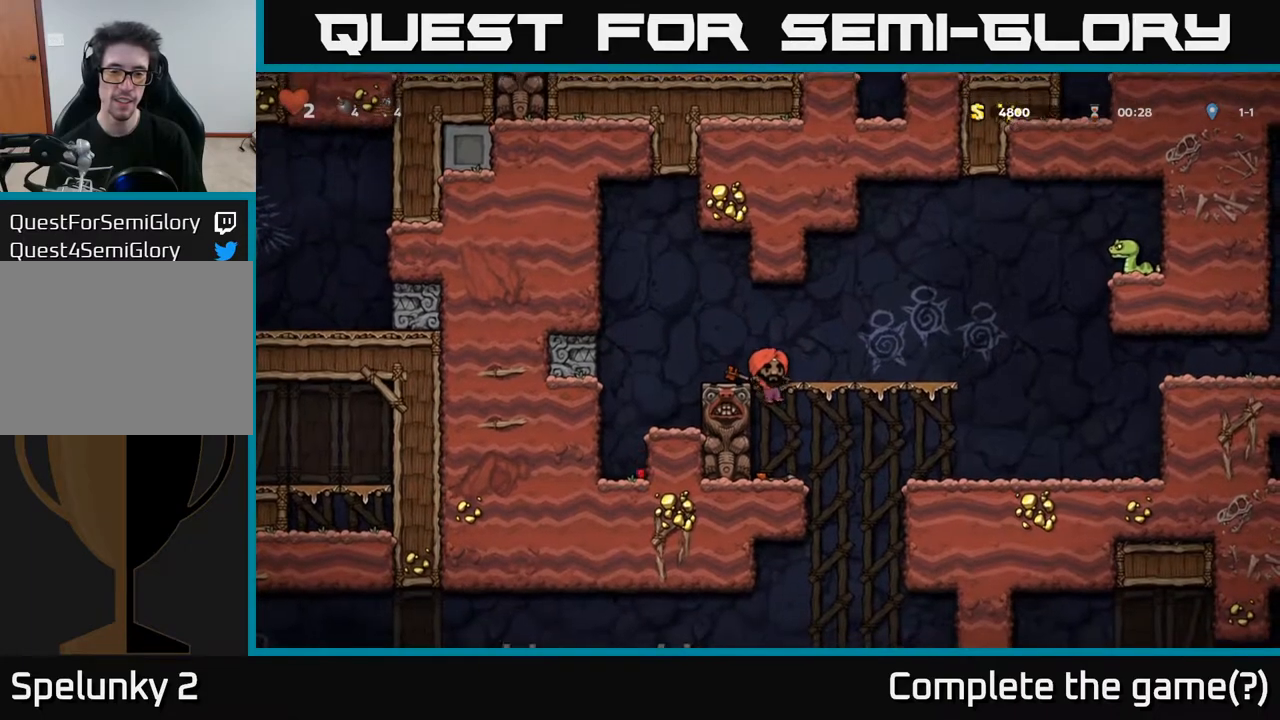
{"buttons": ["DPAD_RIGHT"], "left_stick": "center", "right_stick": "center", "events": [[150, "DPAD_DOWN", "down"], [267, "X", "down"], [300, "DPAD_DOWN", "up"], [300, "DPAD_RIGHT", "down"], [383, "X", "up"]]}
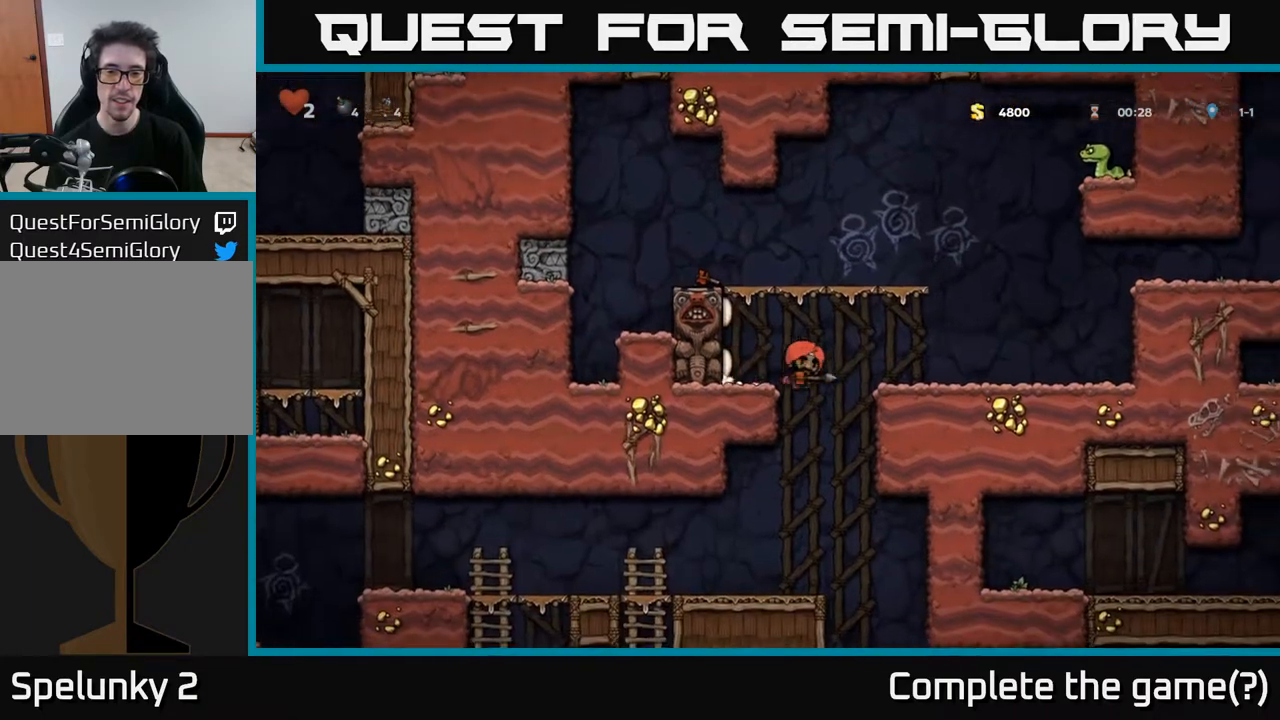
{"buttons": ["A", "DPAD_DOWN"], "left_stick": "center", "right_stick": "center", "events": [[417, "DPAD_DOWN", "down"], [417, "DPAD_RIGHT", "up"], [467, "A", "down"]]}
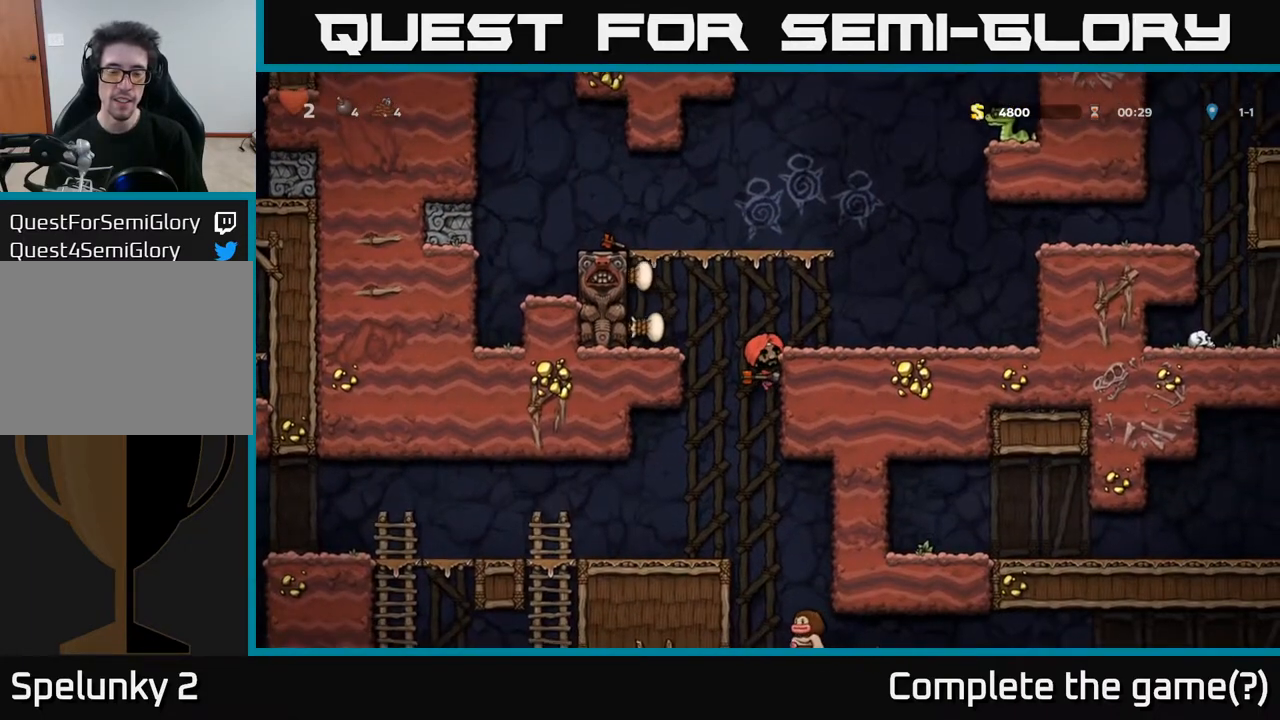
{"buttons": ["DPAD_RIGHT"], "left_stick": "center", "right_stick": "center", "events": [[100, "A", "up"], [100, "DPAD_DOWN", "up"], [167, "DPAD_LEFT", "down"], [267, "DPAD_LEFT", "up"], [500, "DPAD_RIGHT", "down"]]}
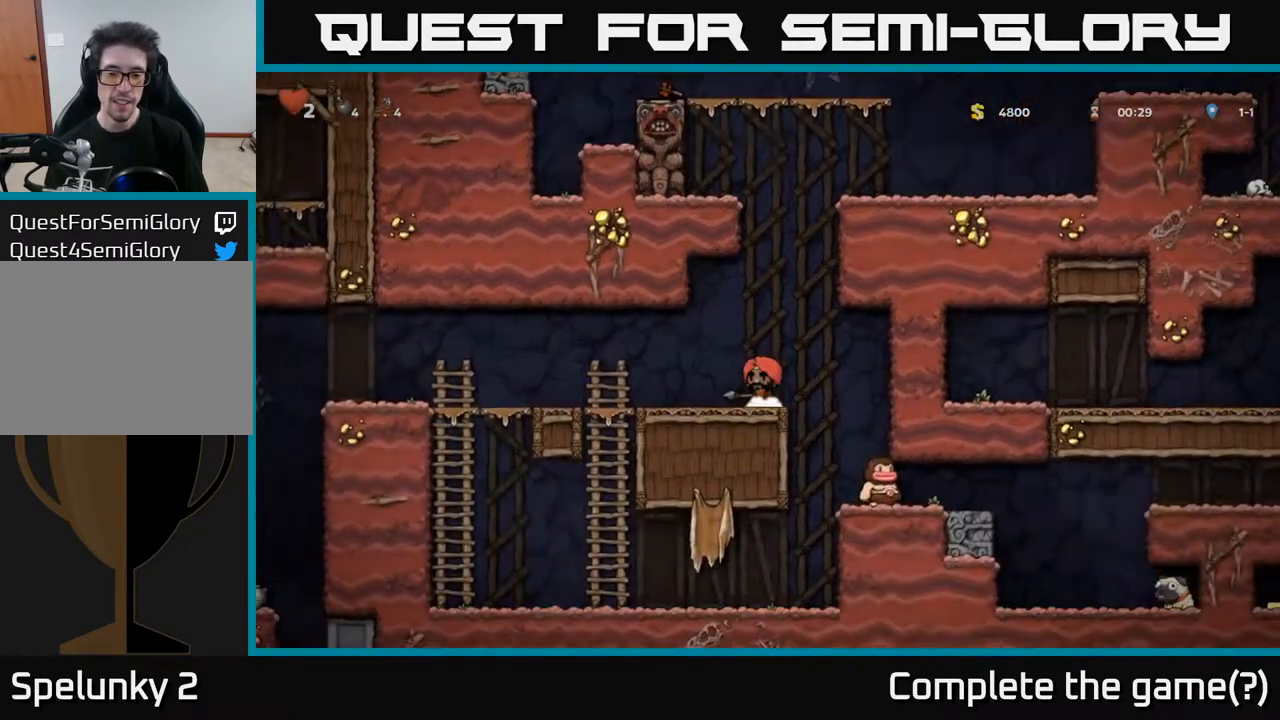
{"buttons": ["X", "DPAD_DOWN"], "left_stick": "center", "right_stick": "center", "events": [[50, "A", "down"], [83, "DPAD_RIGHT", "up"], [117, "A", "up"], [300, "DPAD_DOWN", "down"], [467, "X", "down"]]}
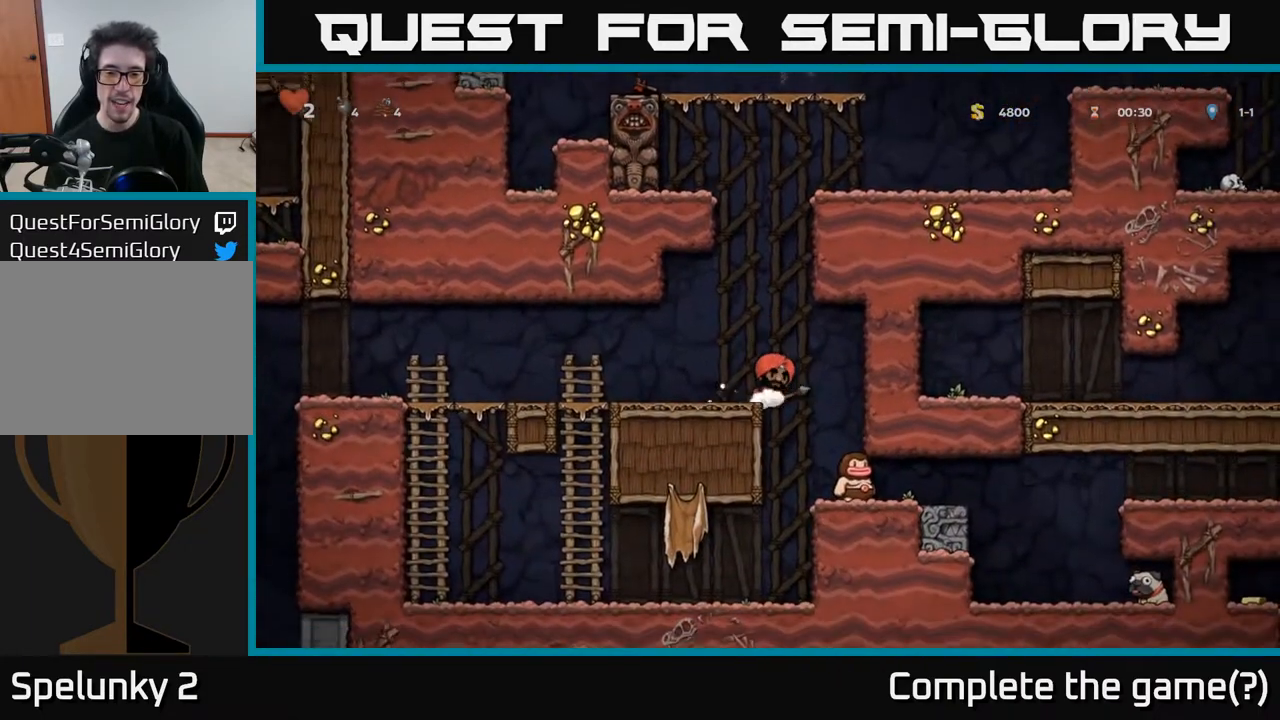
{"buttons": [], "left_stick": "center", "right_stick": "center", "events": [[33, "X", "up"], [183, "DPAD_DOWN", "up"]]}
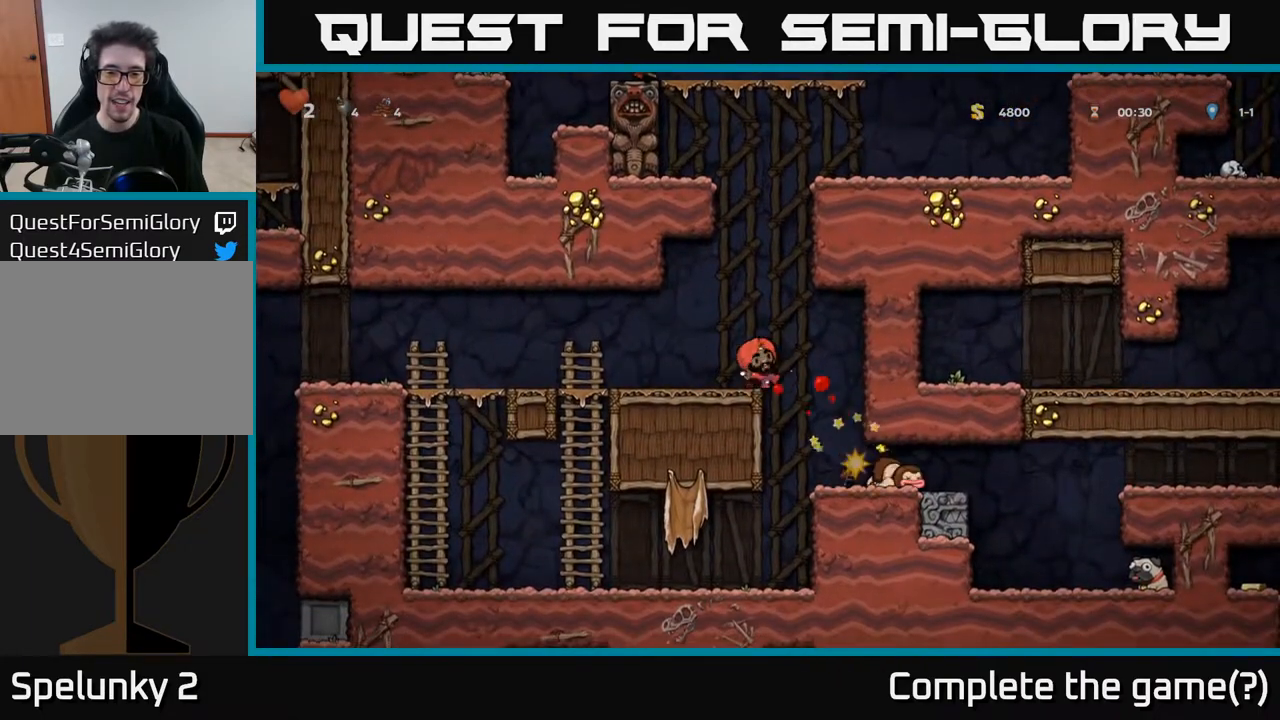
{"buttons": [], "left_stick": "center", "right_stick": "center", "events": [[217, "DPAD_RIGHT", "down"], [383, "DPAD_RIGHT", "up"]]}
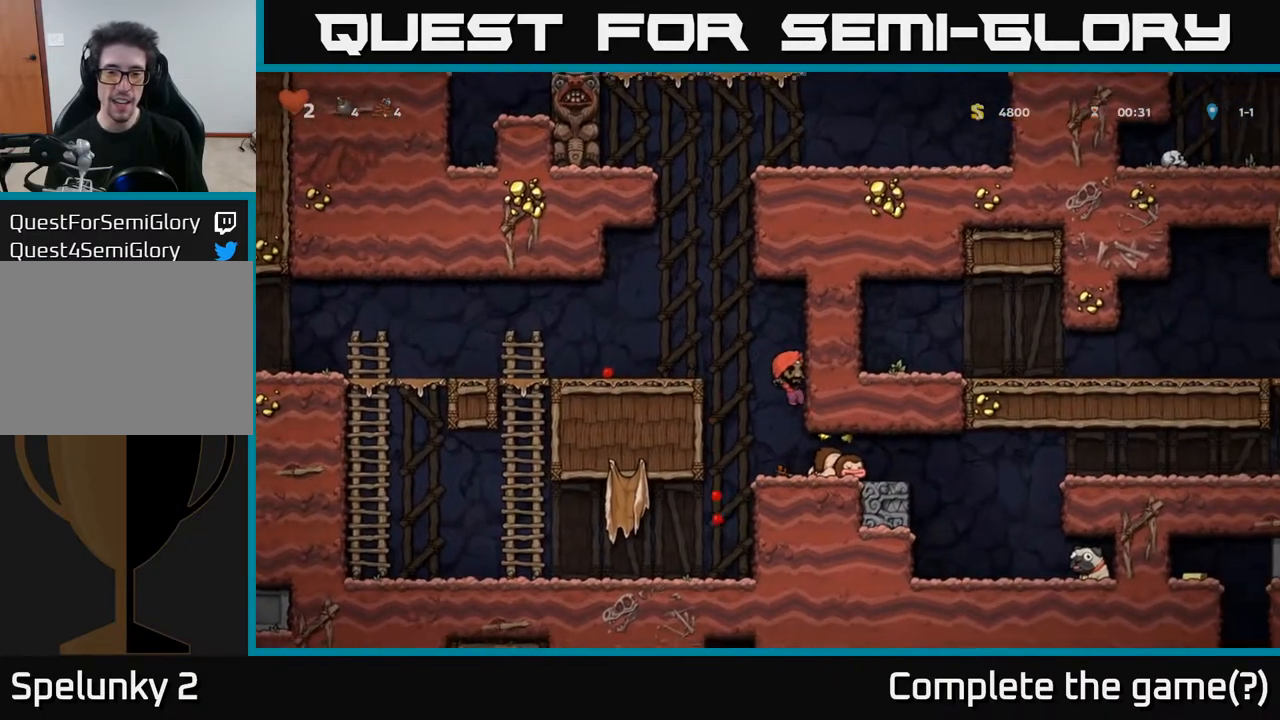
{"buttons": [], "left_stick": "center", "right_stick": "center", "events": [[200, "DPAD_RIGHT", "down"], [333, "DPAD_DOWN", "down"], [367, "DPAD_RIGHT", "up"], [400, "X", "down"], [500, "DPAD_DOWN", "up"], [500, "X", "up"]]}
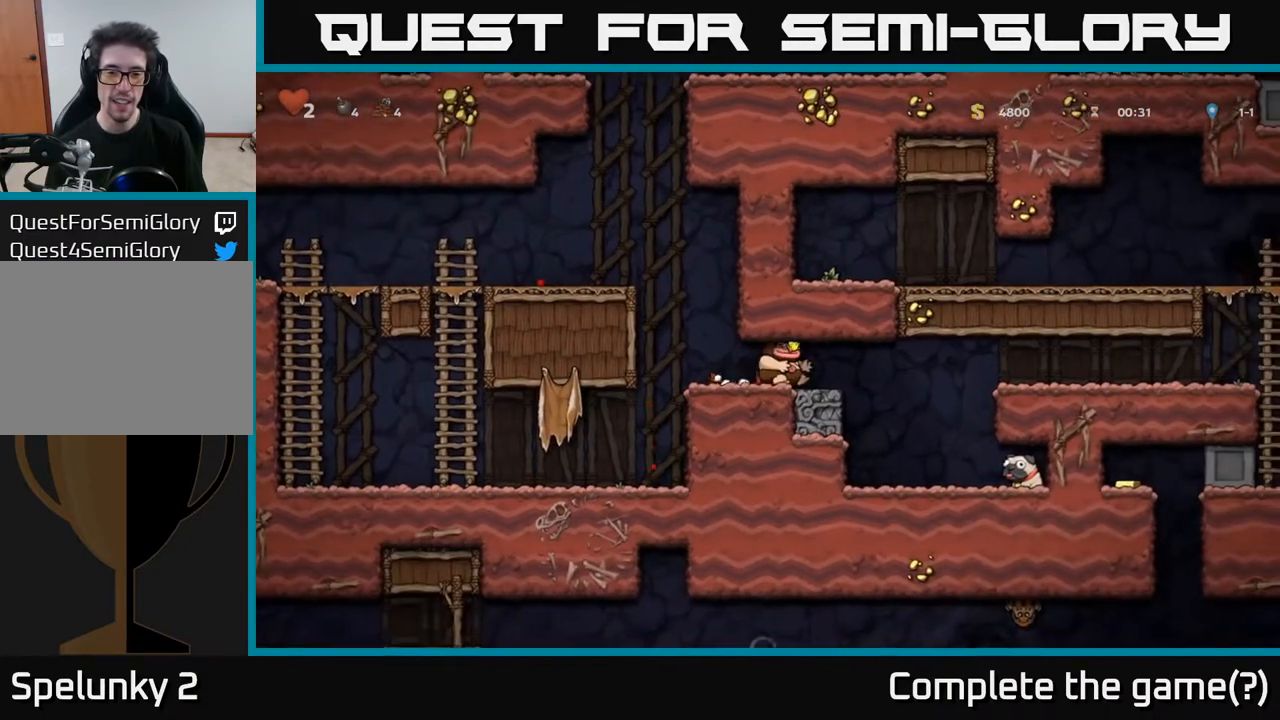
{"buttons": [], "left_stick": "center", "right_stick": "center", "events": [[150, "DPAD_RIGHT", "down"], [217, "DPAD_RIGHT", "up"], [233, "X", "down"], [283, "X", "up"]]}
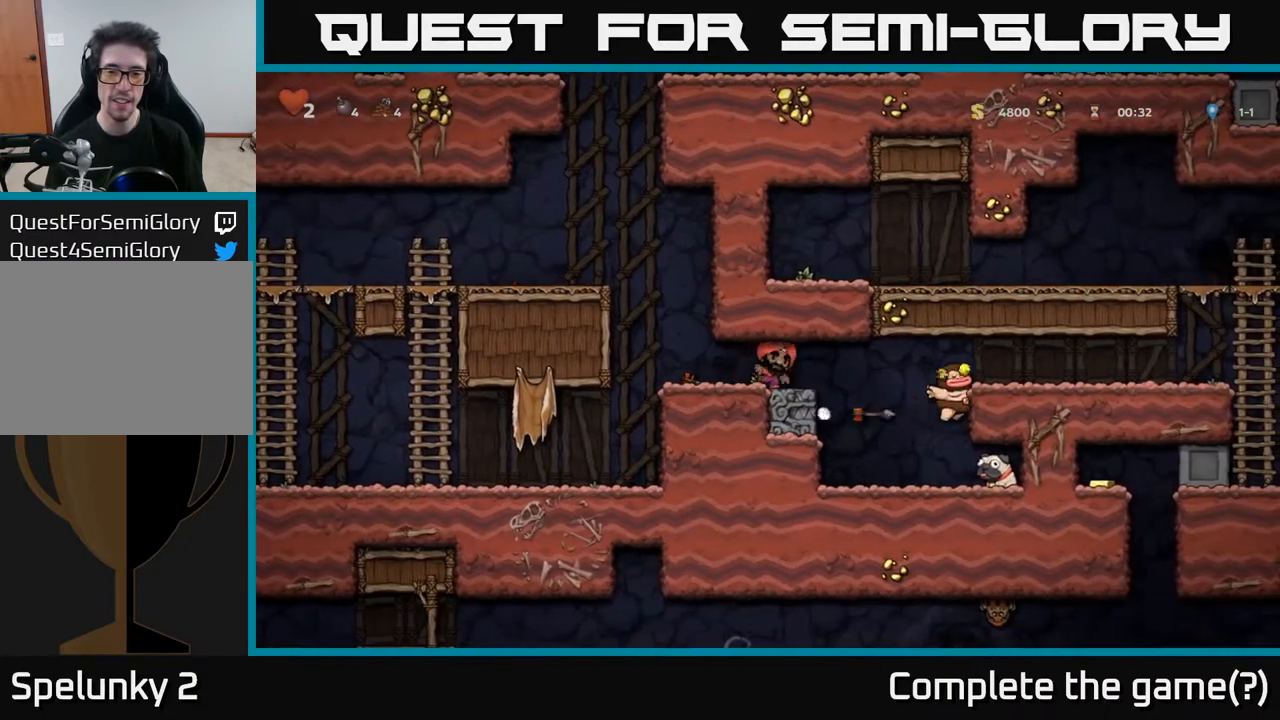
{"buttons": [], "left_stick": "center", "right_stick": "center", "events": []}
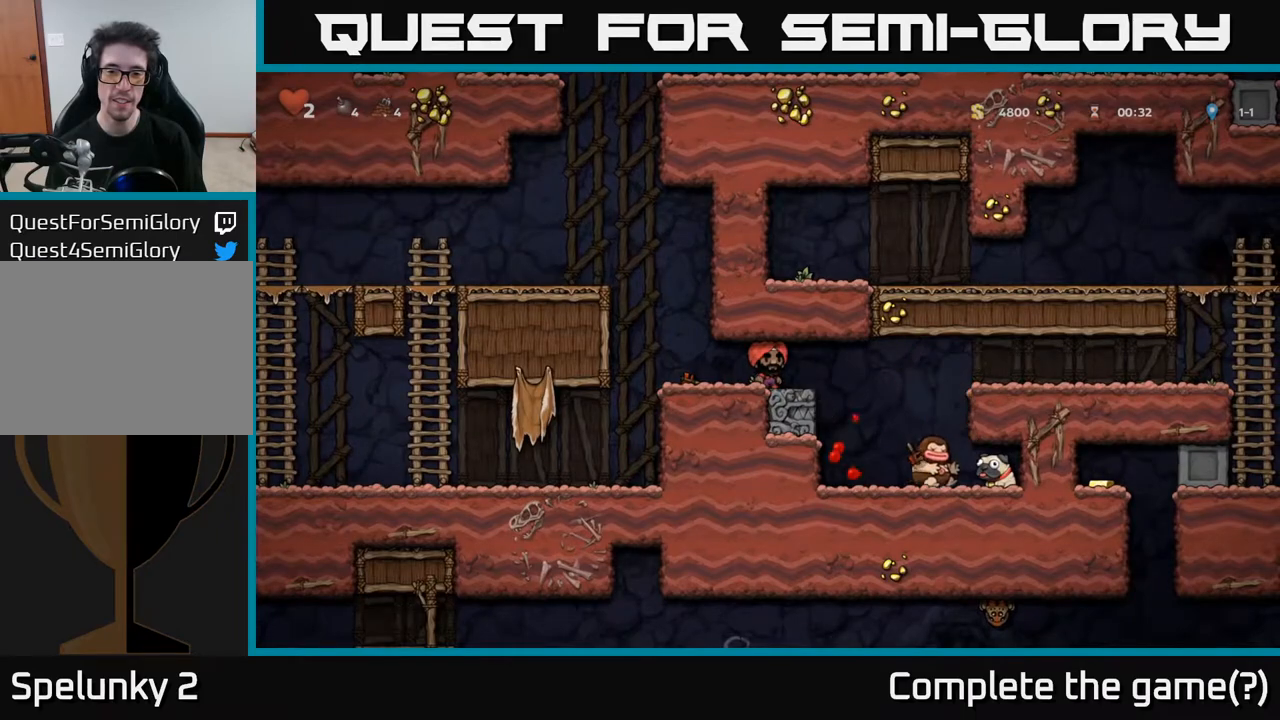
{"buttons": ["DPAD_RIGHT"], "left_stick": "center", "right_stick": "center", "events": [[100, "DPAD_RIGHT", "down"], [350, "DPAD_RIGHT", "up"], [467, "DPAD_RIGHT", "down"]]}
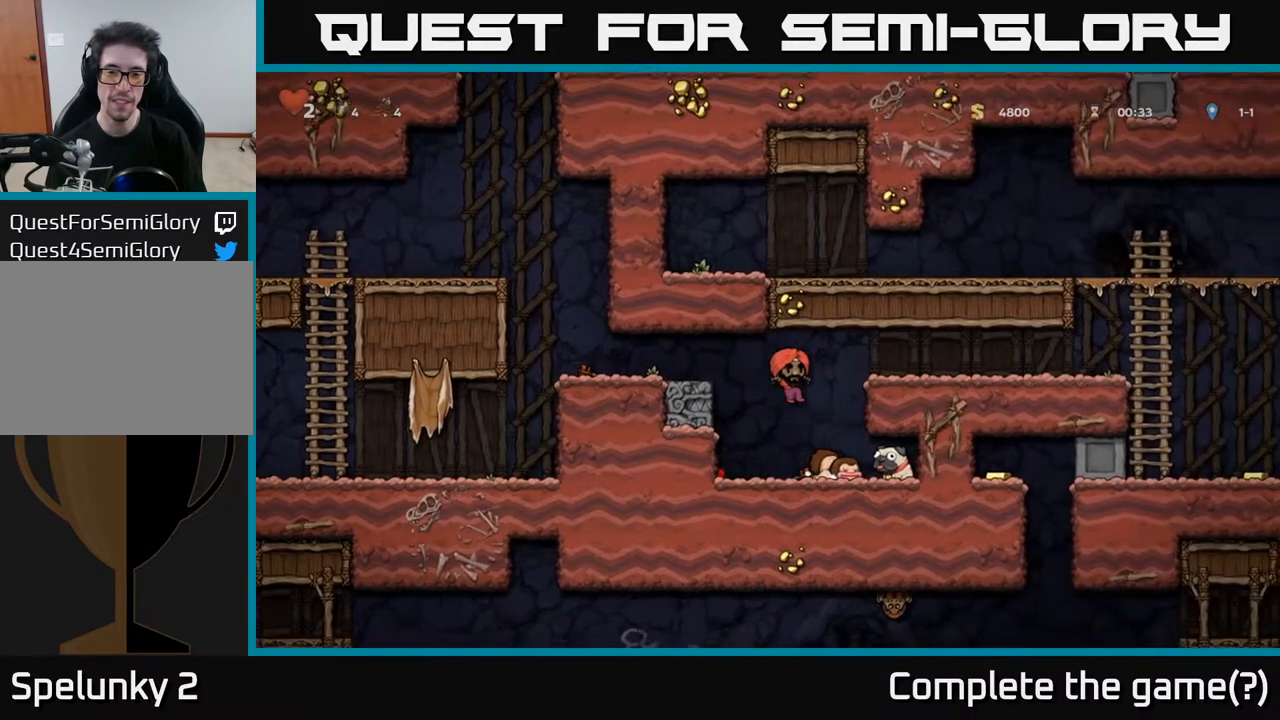
{"buttons": ["X"], "left_stick": "center", "right_stick": "center", "events": [[317, "DPAD_DOWN", "down"], [333, "DPAD_RIGHT", "up"], [383, "X", "down"], [450, "DPAD_DOWN", "up"]]}
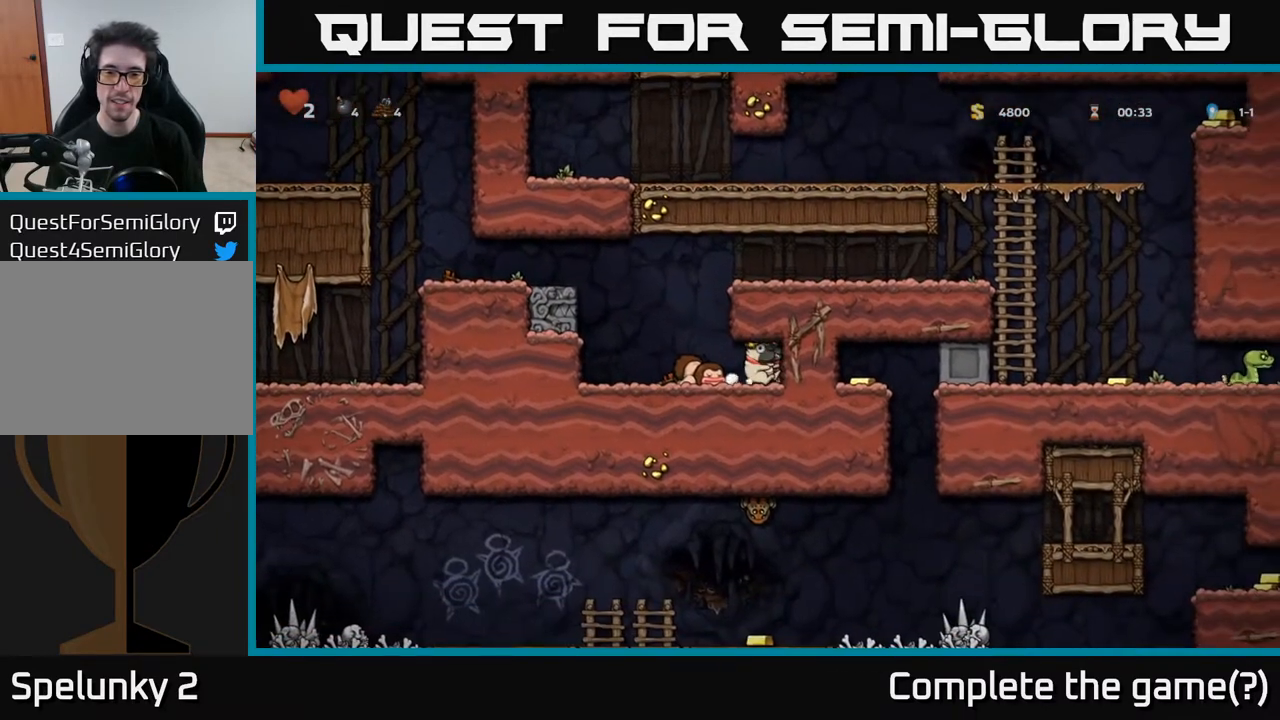
{"buttons": ["DPAD_RIGHT"], "left_stick": "center", "right_stick": "center", "events": [[33, "DPAD_LEFT", "down"], [33, "X", "up"], [167, "A", "down"], [167, "DPAD_LEFT", "up"], [217, "DPAD_RIGHT", "down"], [383, "A", "up"]]}
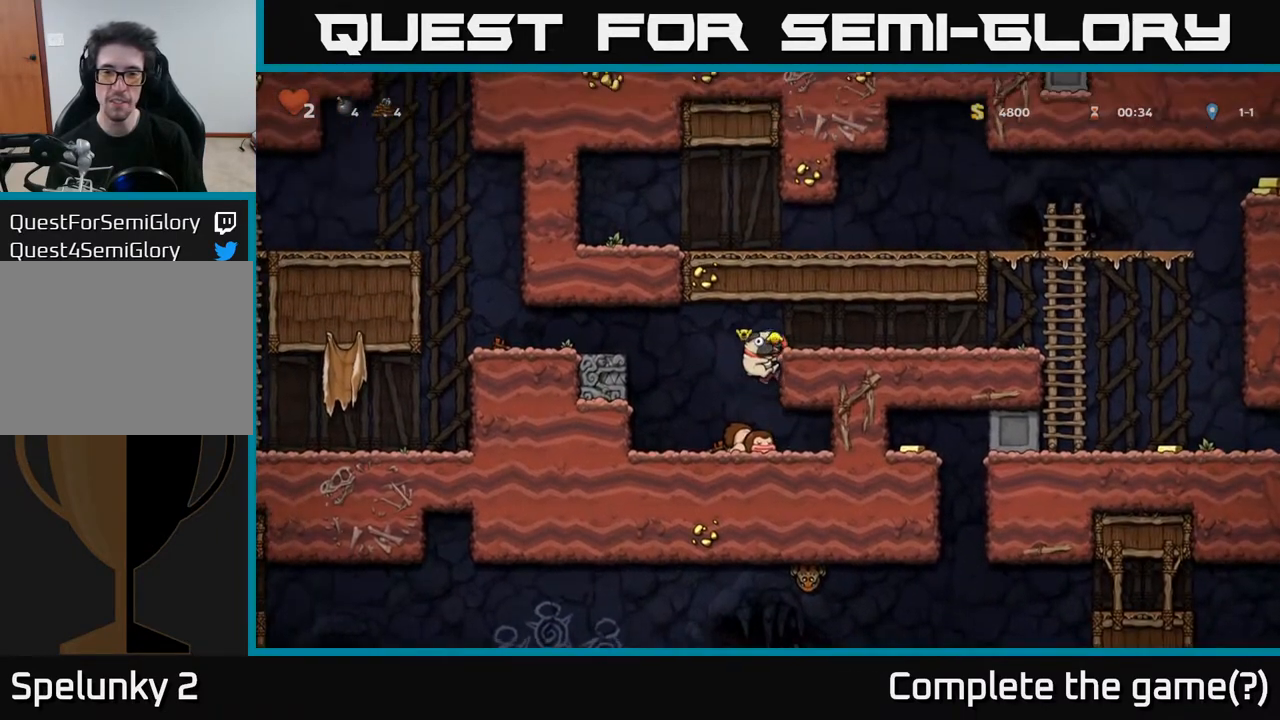
{"buttons": ["DPAD_RIGHT"], "left_stick": "center", "right_stick": "center", "events": [[83, "A", "down"], [250, "A", "up"]]}
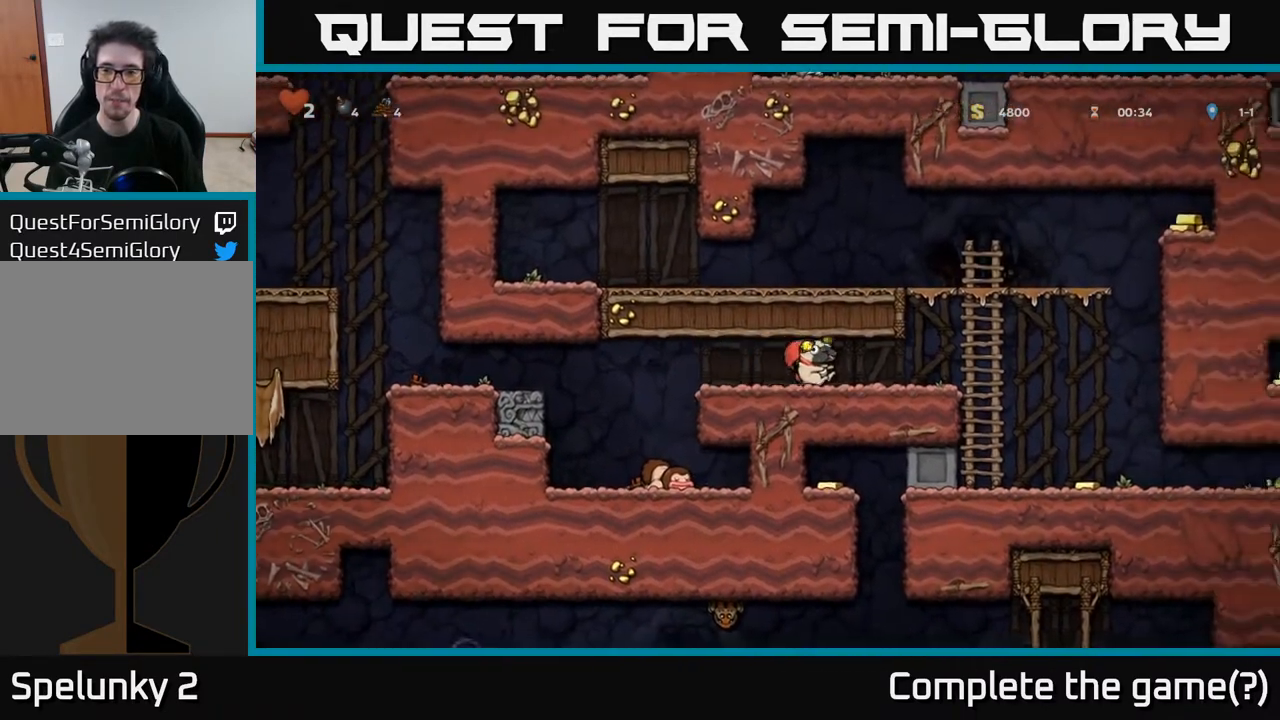
{"buttons": ["DPAD_UP"], "left_stick": "center", "right_stick": "center", "events": [[217, "A", "down"], [250, "DPAD_RIGHT", "up"], [267, "DPAD_UP", "down"], [367, "A", "up"]]}
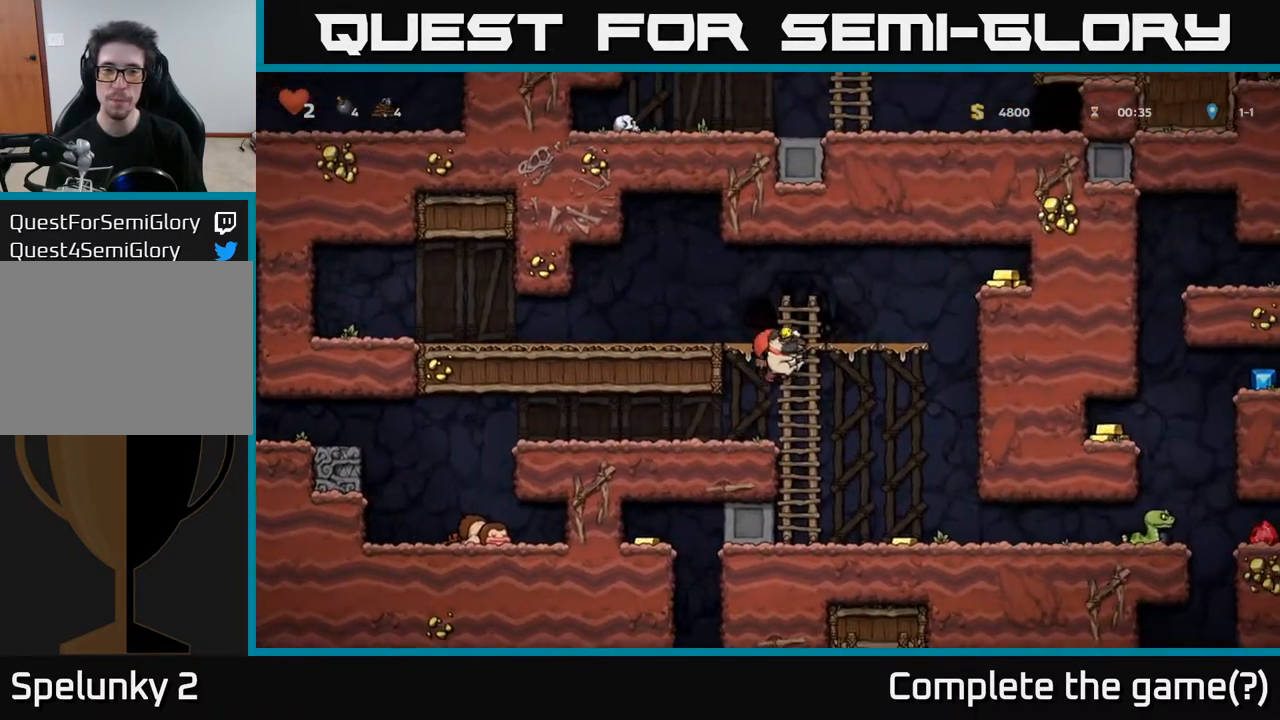
{"buttons": [], "left_stick": "center", "right_stick": "center", "events": [[17, "A", "down"], [67, "DPAD_RIGHT", "down"], [83, "DPAD_UP", "up"], [183, "A", "up"], [217, "DPAD_RIGHT", "up"]]}
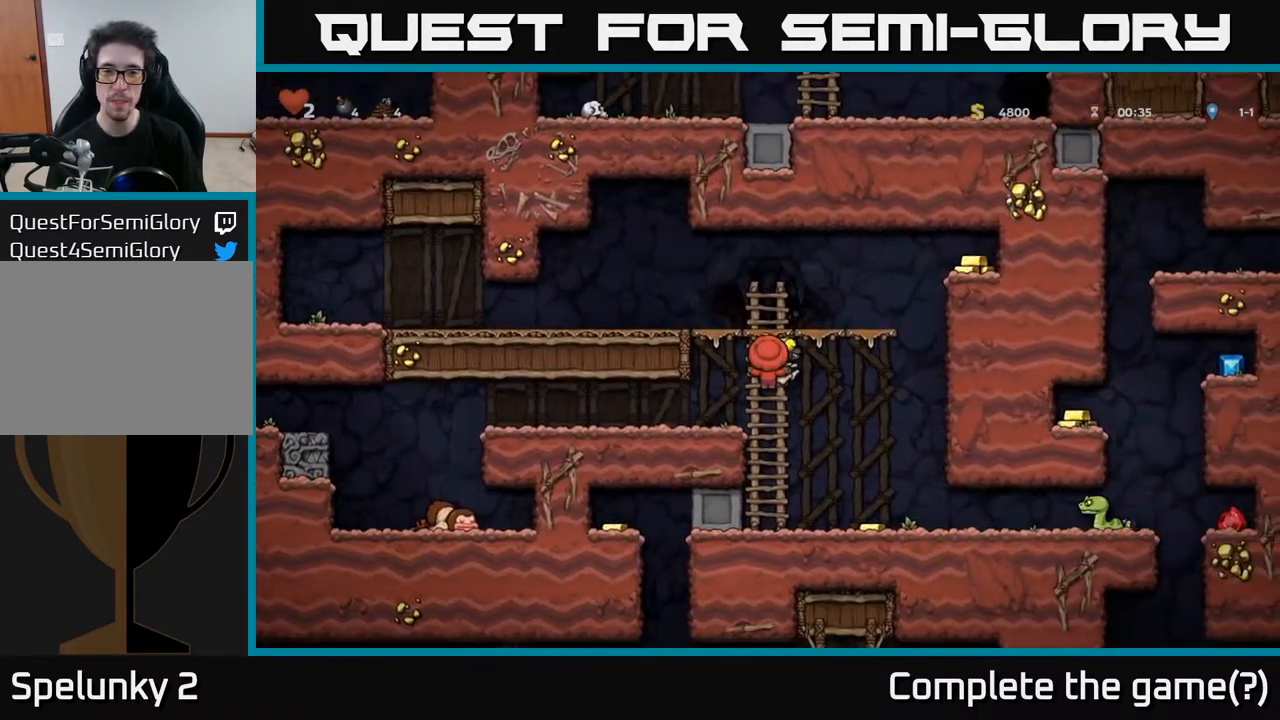
{"buttons": [], "left_stick": "center", "right_stick": "center", "events": [[33, "DPAD_UP", "down"], [83, "A", "down"], [200, "DPAD_UP", "up"], [217, "DPAD_RIGHT", "down"], [267, "A", "up"], [367, "DPAD_RIGHT", "up"]]}
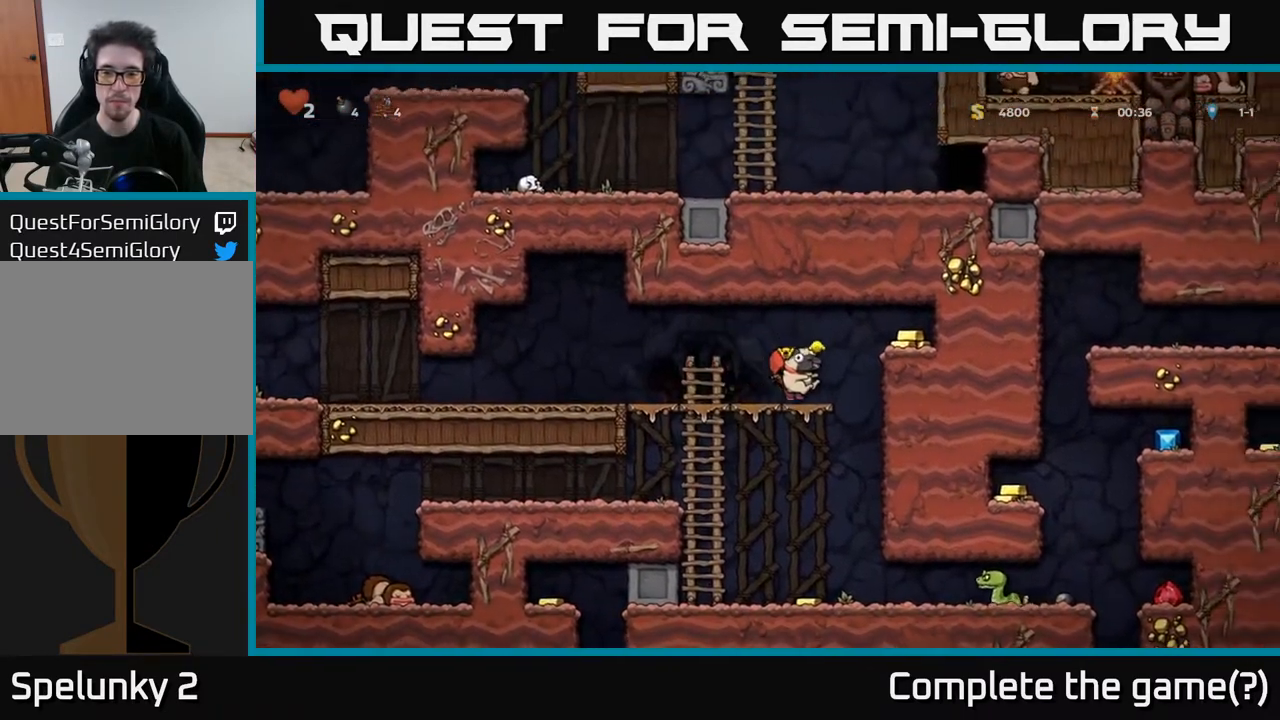
{"buttons": ["DPAD_LEFT"], "left_stick": "center", "right_stick": "center", "events": [[67, "DPAD_RIGHT", "down"], [100, "A", "down"], [267, "A", "up"], [383, "DPAD_RIGHT", "up"], [417, "DPAD_LEFT", "down"]]}
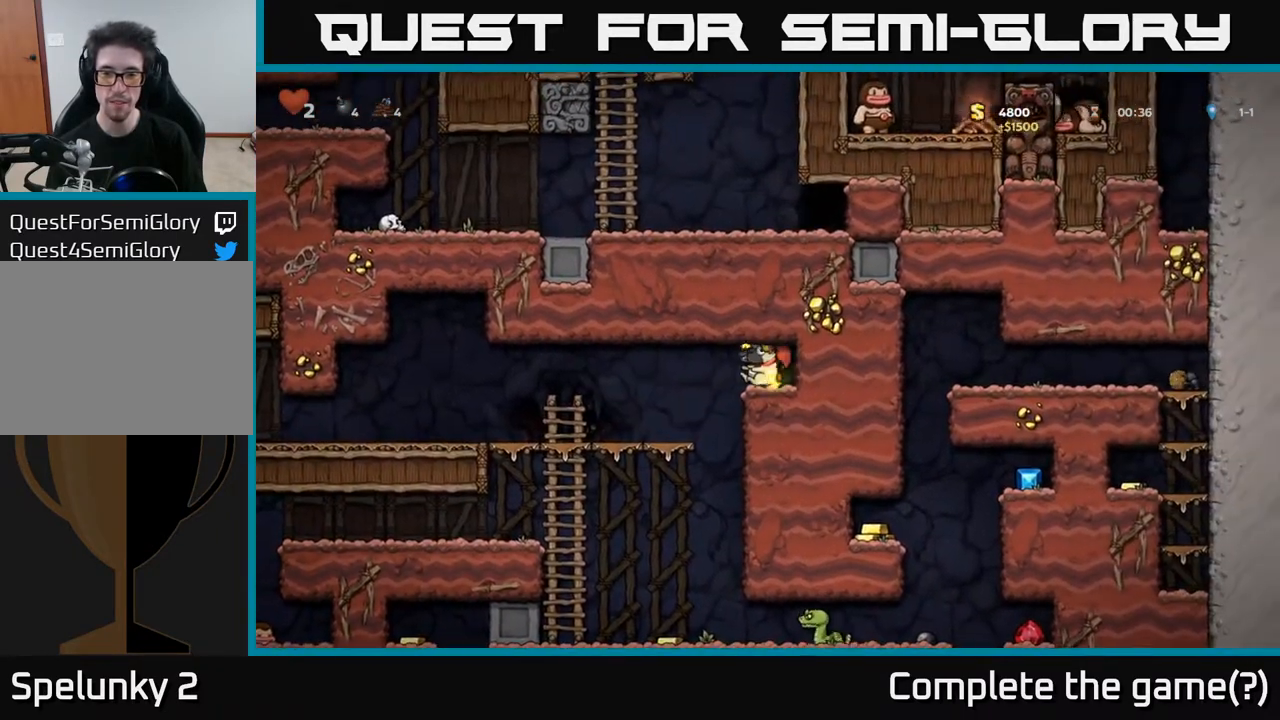
{"buttons": [], "left_stick": "center", "right_stick": "center", "events": [[150, "DPAD_LEFT", "up"]]}
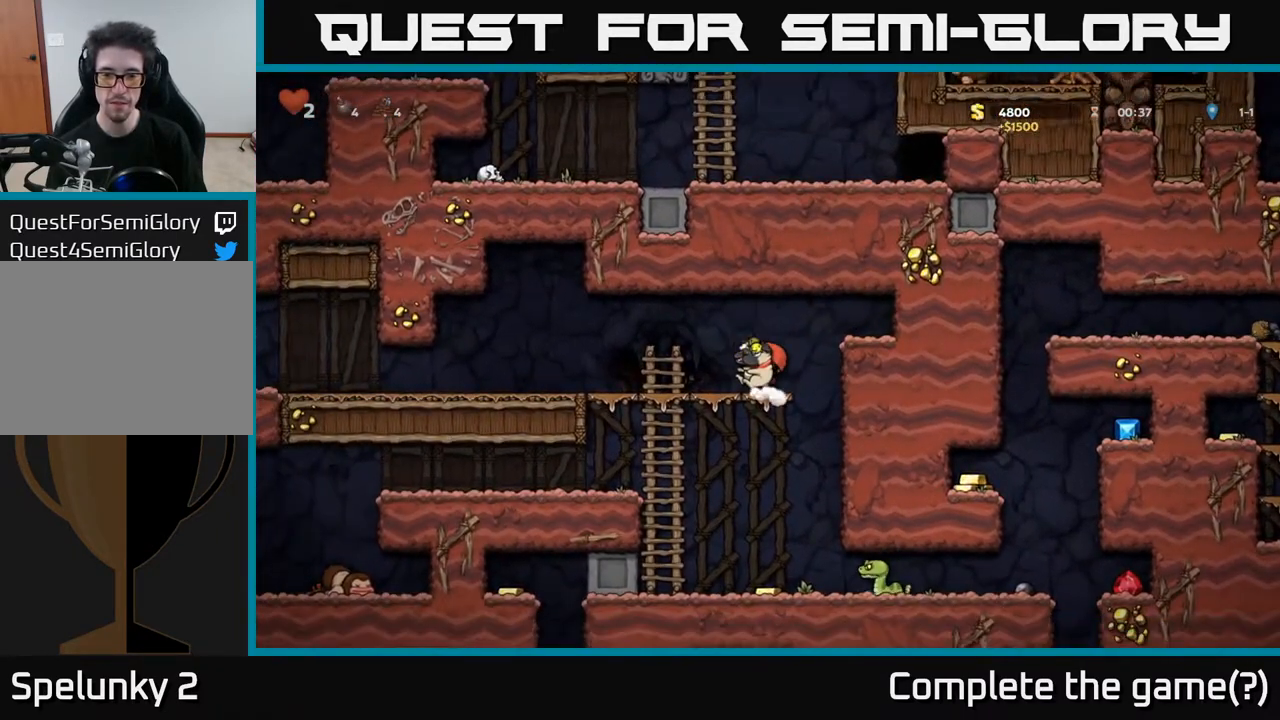
{"buttons": ["DPAD_RIGHT"], "left_stick": "center", "right_stick": "center", "events": [[250, "DPAD_DOWN", "down"], [300, "A", "down"], [367, "DPAD_DOWN", "up"], [400, "DPAD_RIGHT", "down"], [417, "A", "up"]]}
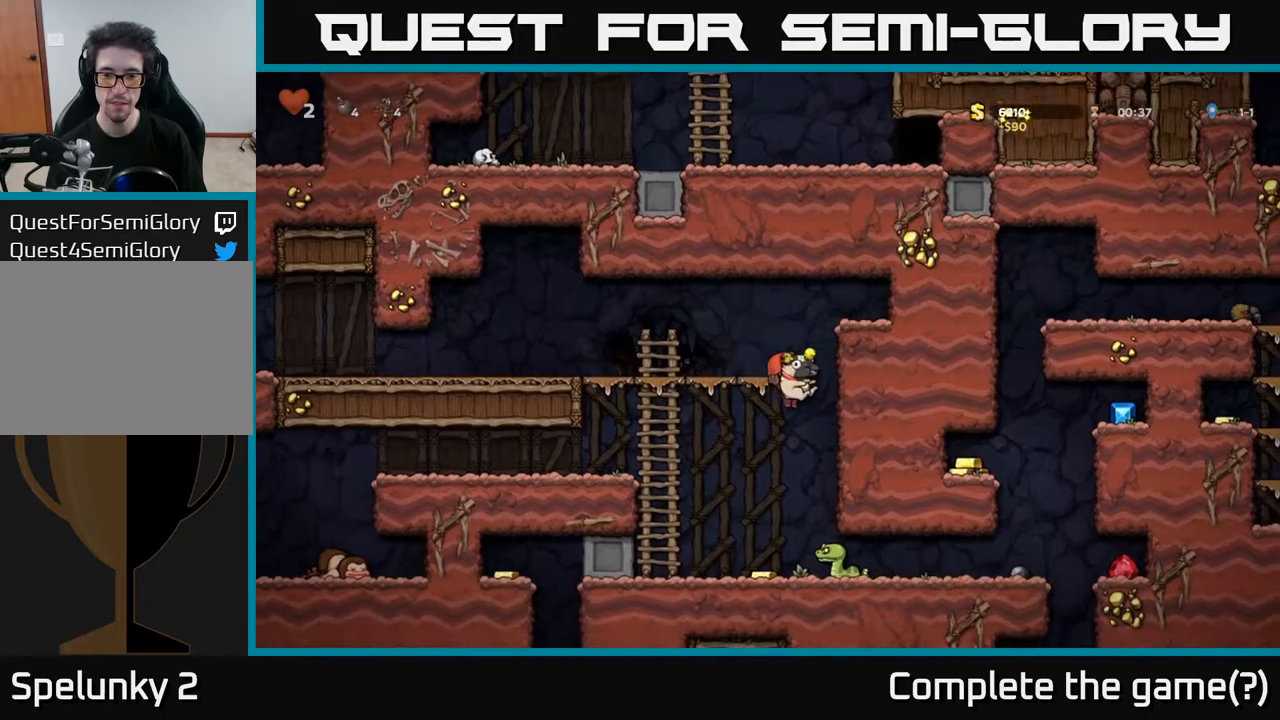
{"buttons": [], "left_stick": "center", "right_stick": "center", "events": [[50, "DPAD_RIGHT", "up"]]}
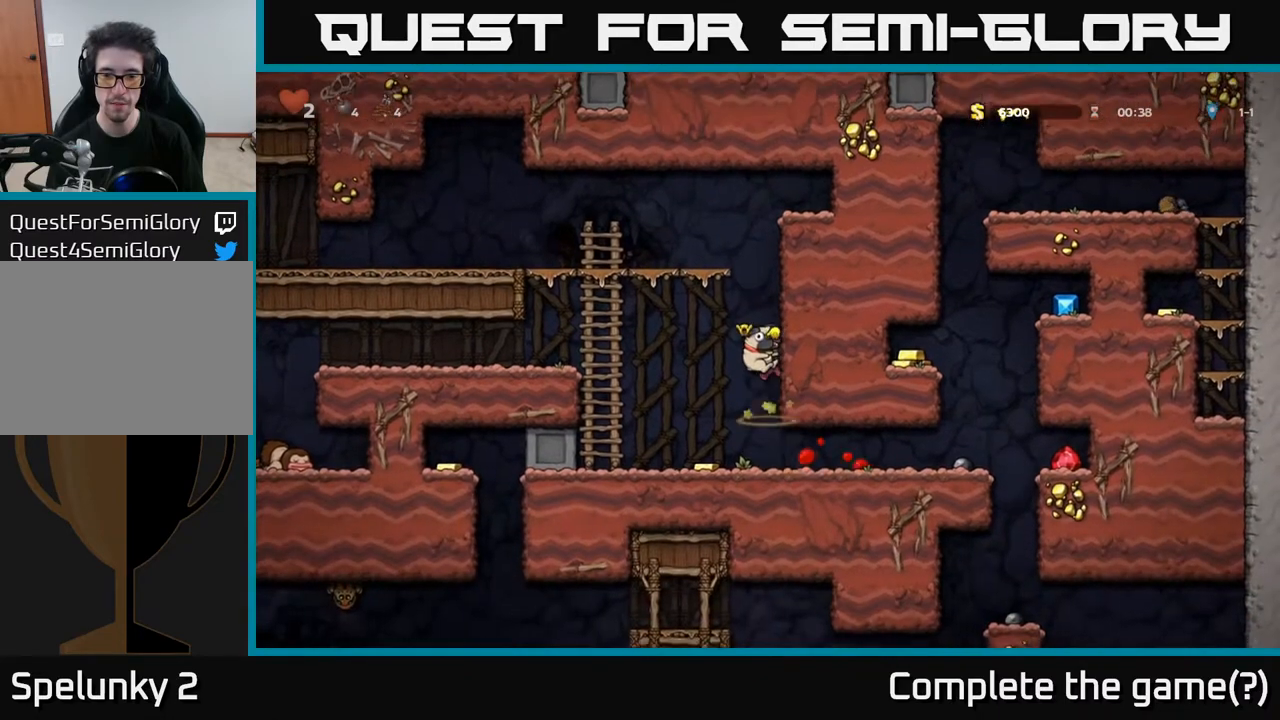
{"buttons": ["DPAD_RIGHT"], "left_stick": "center", "right_stick": "center", "events": [[67, "DPAD_LEFT", "down"], [233, "DPAD_LEFT", "up"], [333, "DPAD_RIGHT", "down"]]}
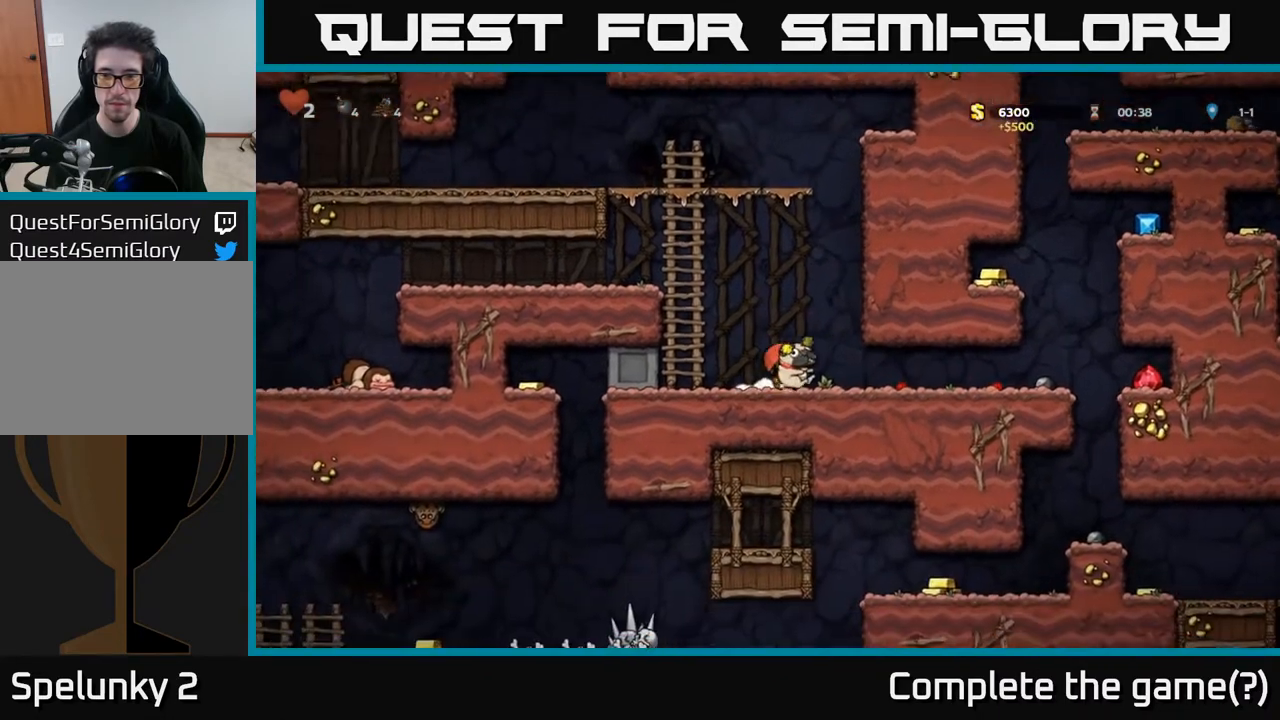
{"buttons": ["DPAD_RIGHT"], "left_stick": "center", "right_stick": "center", "events": []}
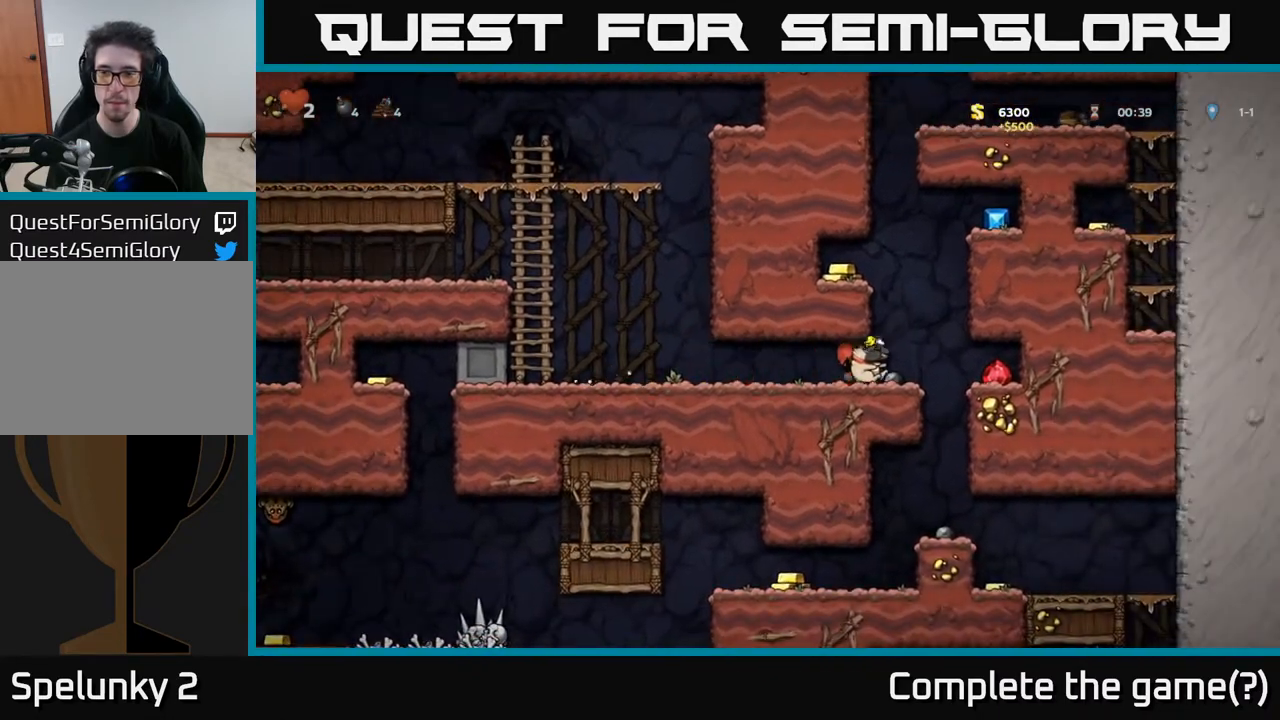
{"buttons": ["A", "DPAD_LEFT"], "left_stick": "center", "right_stick": "center", "events": [[267, "DPAD_RIGHT", "up"], [317, "DPAD_LEFT", "down"], [500, "A", "down"]]}
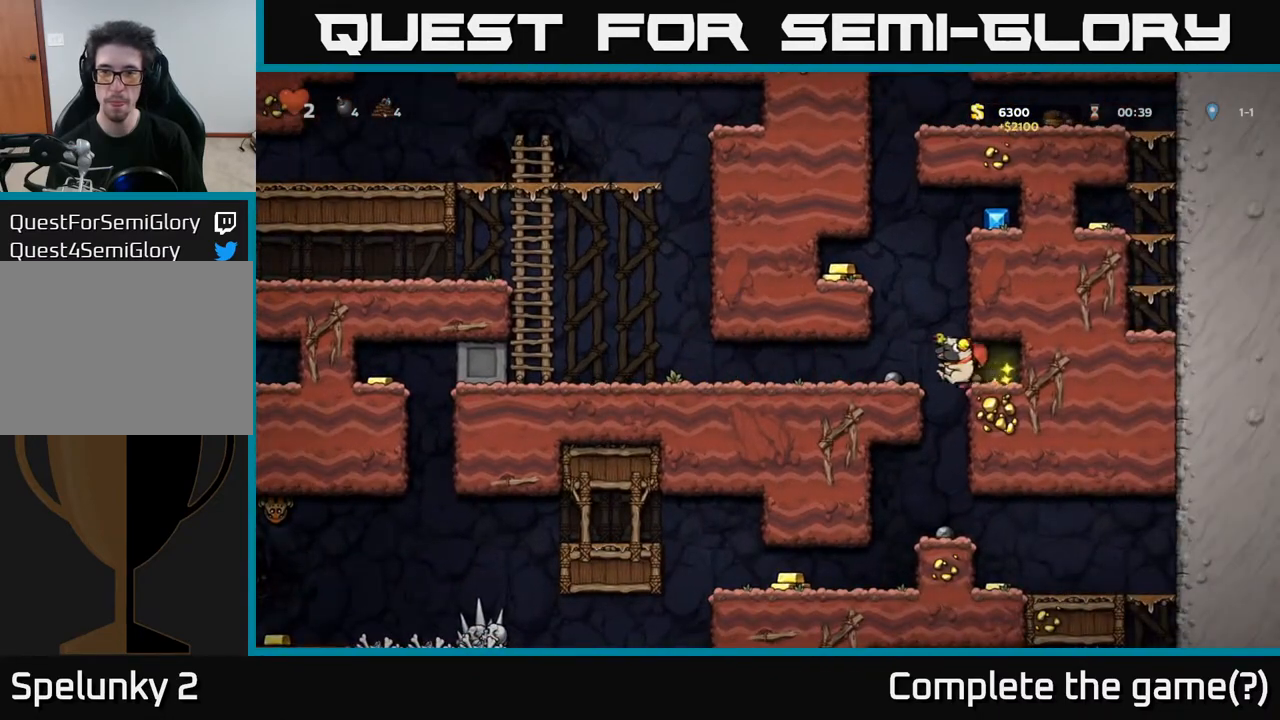
{"buttons": ["A", "DPAD_LEFT"], "left_stick": "center", "right_stick": "center", "events": [[200, "A", "up"], [433, "A", "down"]]}
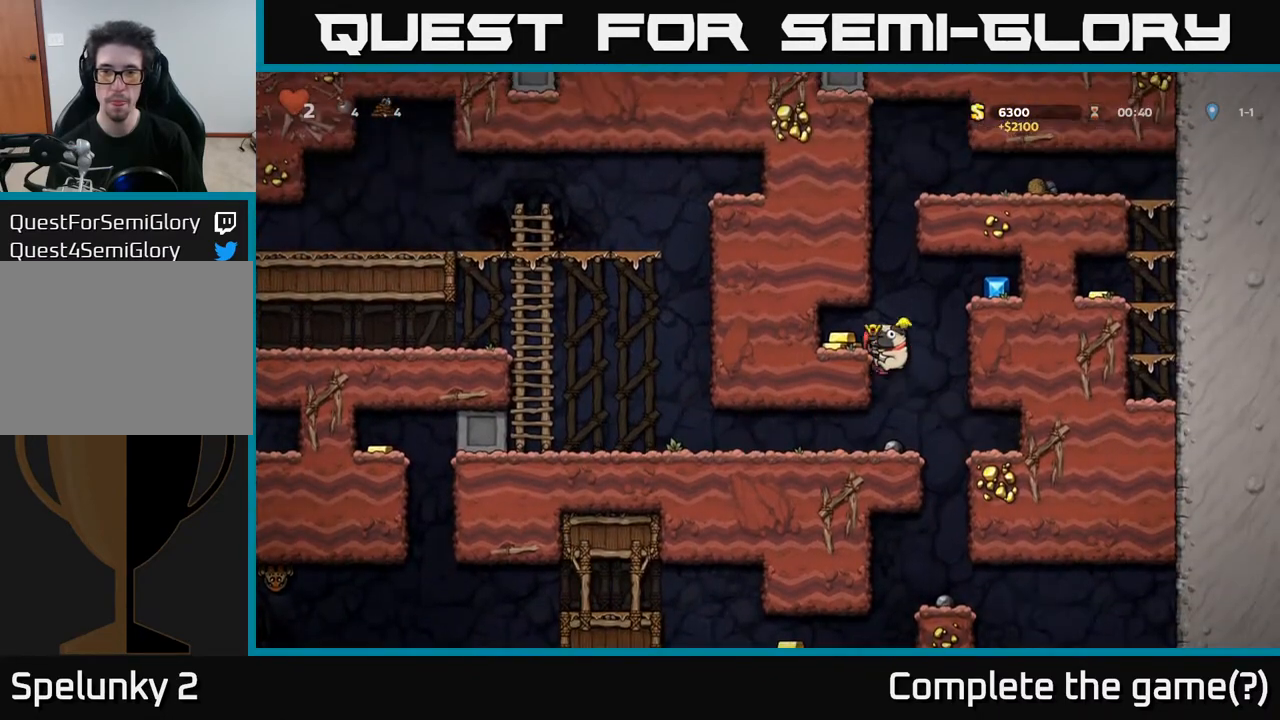
{"buttons": ["A", "DPAD_RIGHT"], "left_stick": "center", "right_stick": "center", "events": [[50, "A", "up"], [150, "DPAD_LEFT", "up"], [317, "DPAD_RIGHT", "down"], [433, "A", "down"]]}
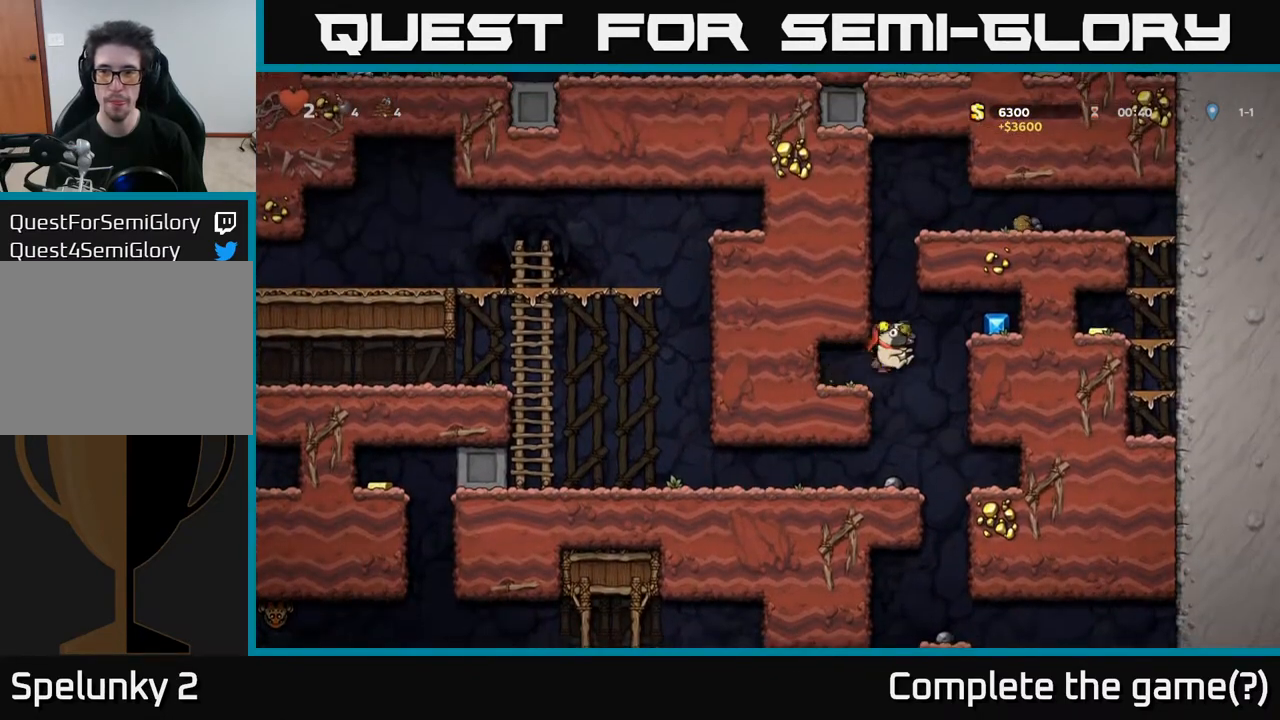
{"buttons": ["DPAD_LEFT"], "left_stick": "center", "right_stick": "center", "events": [[100, "A", "up"], [383, "DPAD_RIGHT", "up"], [433, "DPAD_LEFT", "down"]]}
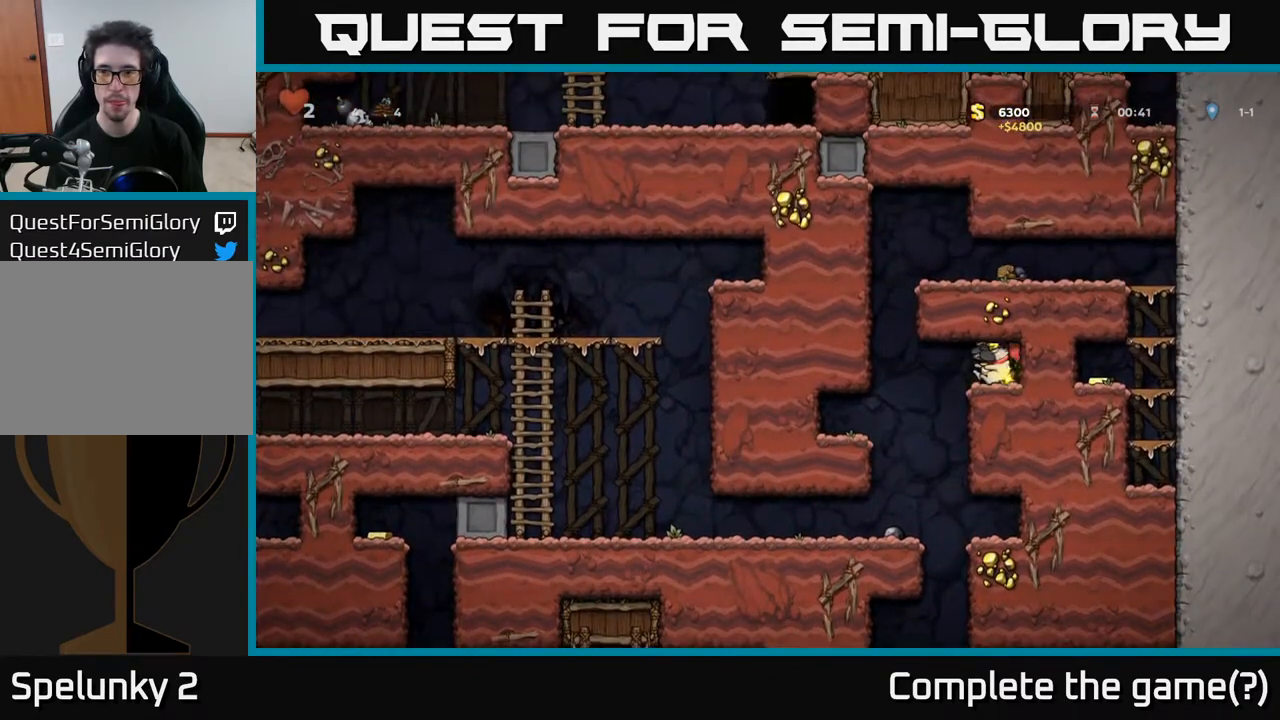
{"buttons": ["DPAD_RIGHT"], "left_stick": "center", "right_stick": "center", "events": [[133, "A", "down"], [283, "DPAD_LEFT", "up"], [333, "DPAD_RIGHT", "down"], [500, "A", "up"]]}
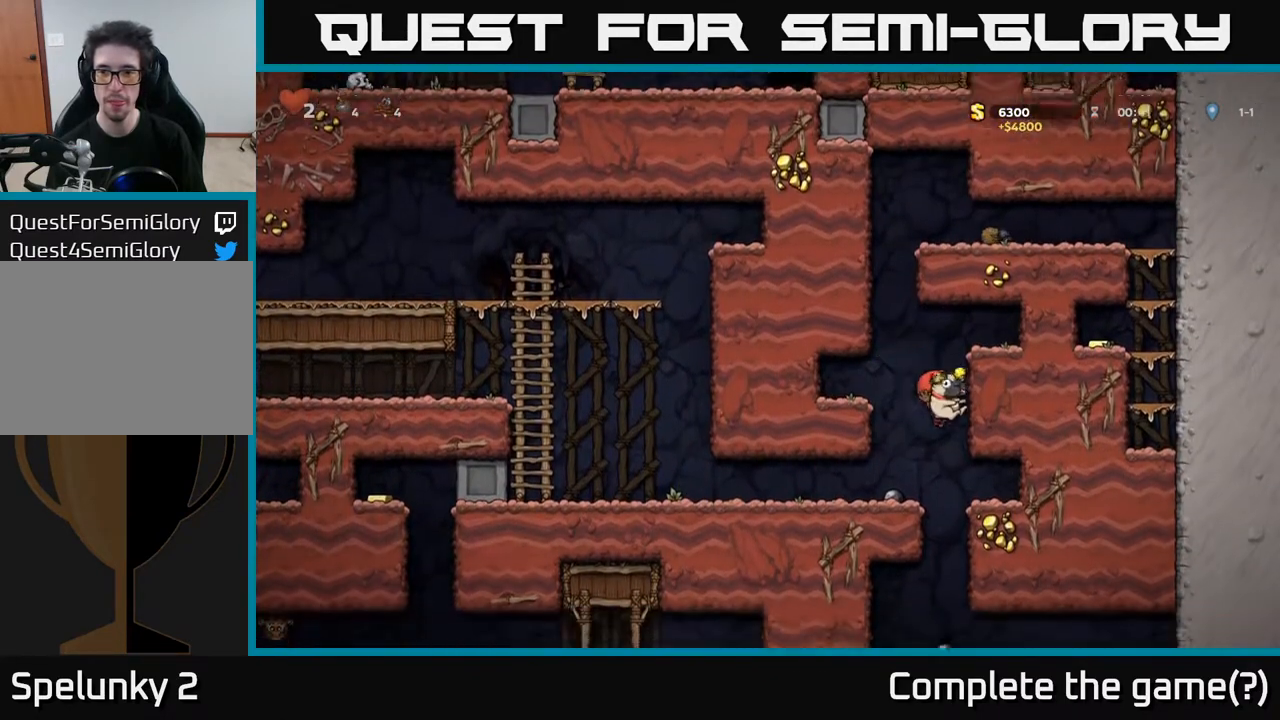
{"buttons": ["DPAD_LEFT"], "left_stick": "center", "right_stick": "center", "events": [[200, "DPAD_RIGHT", "up"], [467, "DPAD_LEFT", "down"]]}